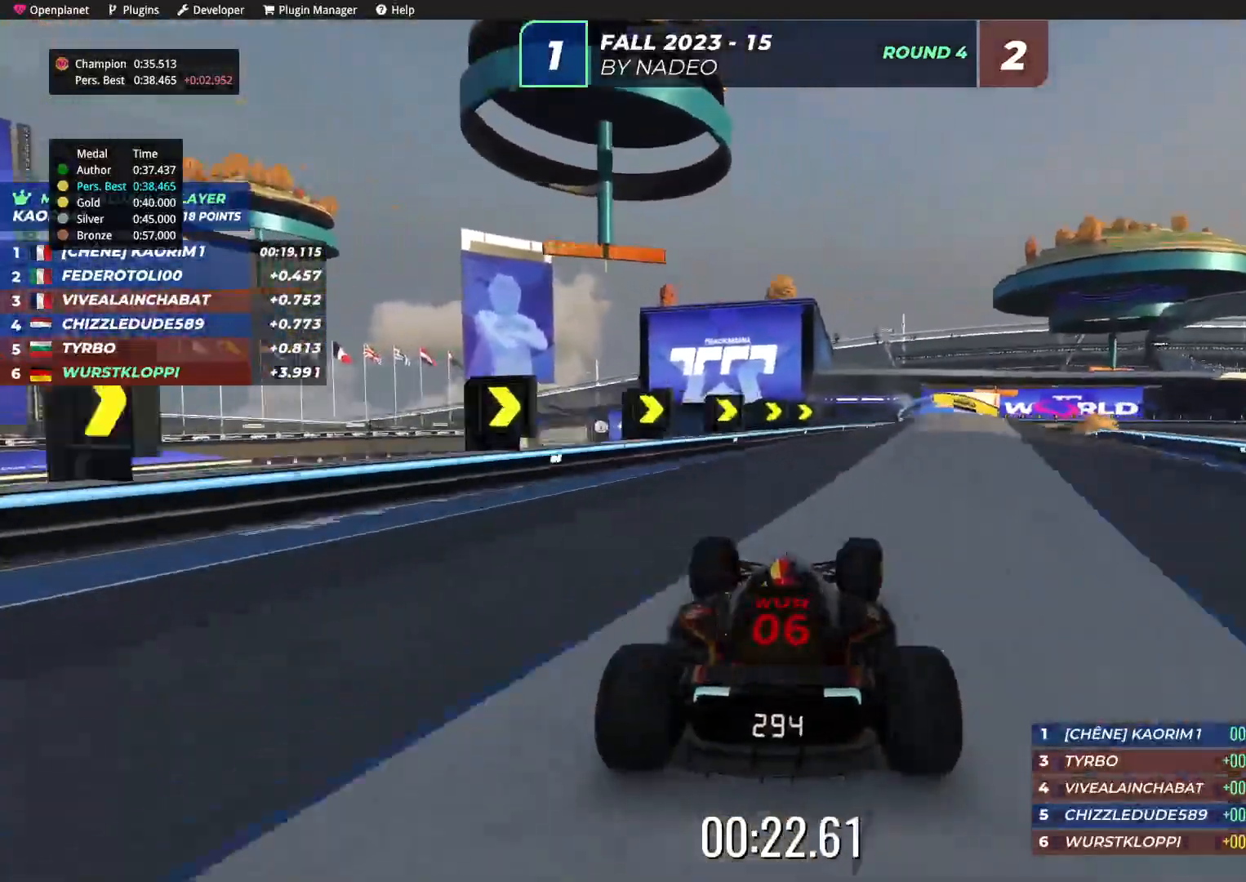
Gameplay with keyboard; each line is a JSON object with the keys held at the frame after it. "events" lists presses ("down") and releases ("up") of "down", "left", "right" and "up" between this image and that frame as [ms after this image, input, new state], when the widget could be followed in between. No other keys are recorded. Mouse input is not recorded.
{"keys": ["up"], "events": [[150, "right", "up"], [434, "right", "down"], [450, "right", "up"]]}
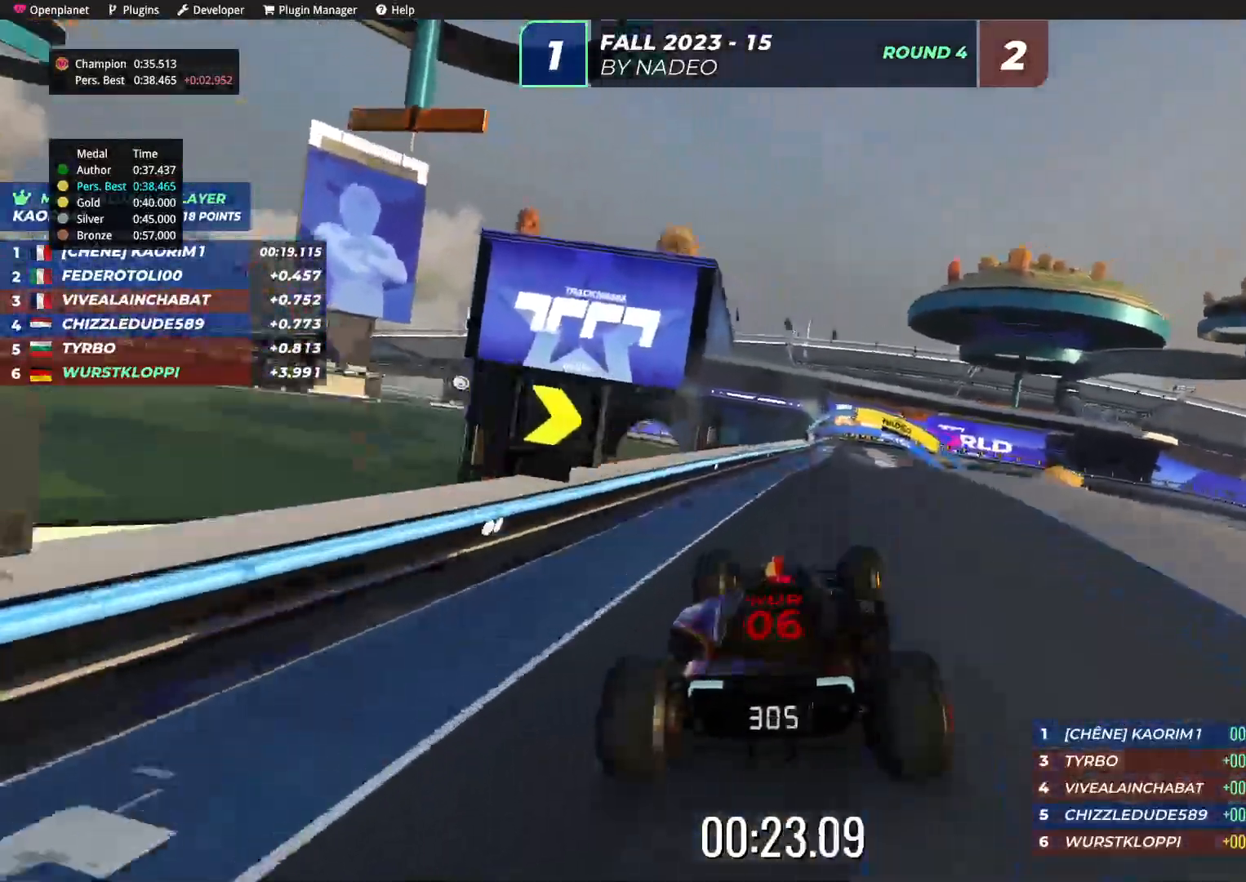
{"keys": ["right", "up"], "events": [[500, "right", "down"]]}
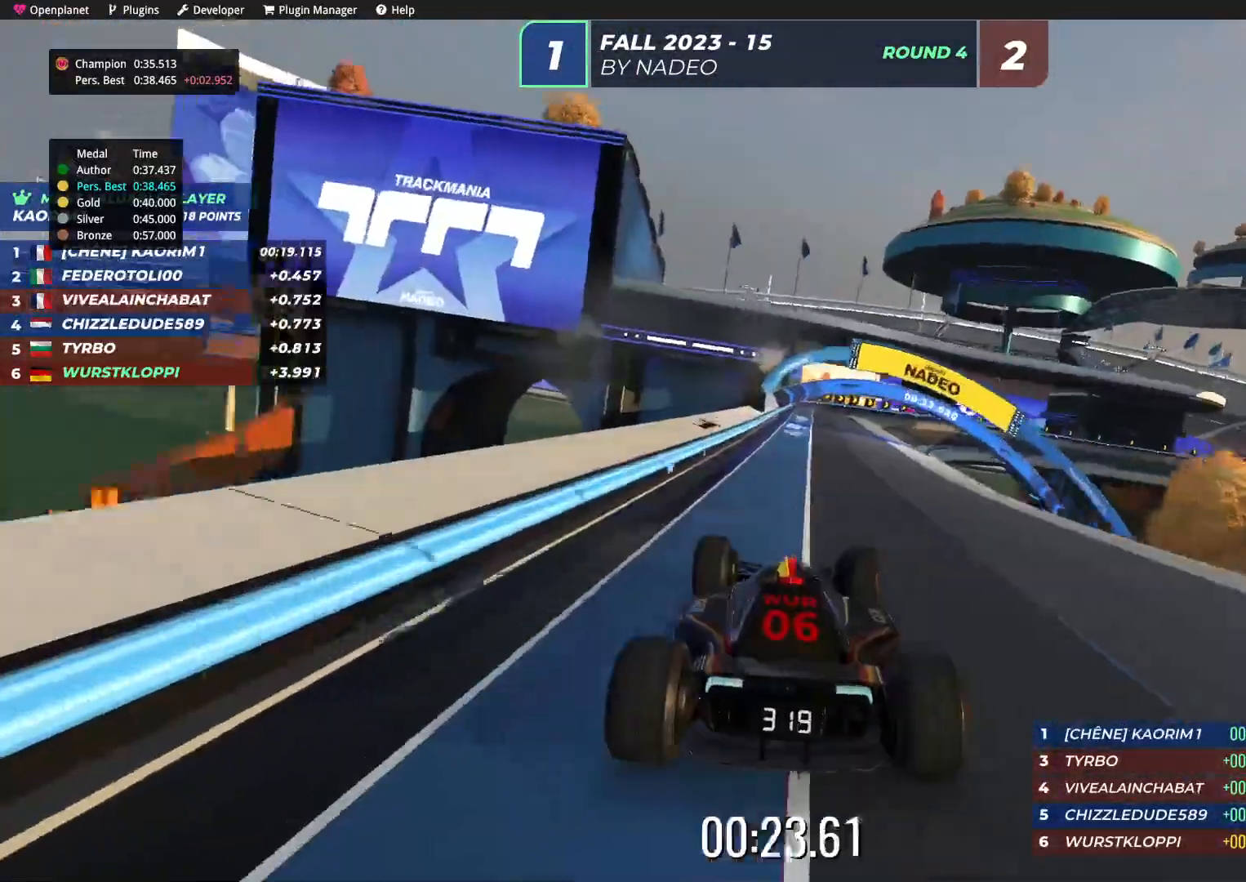
{"keys": ["up"], "events": [[84, "right", "up"]]}
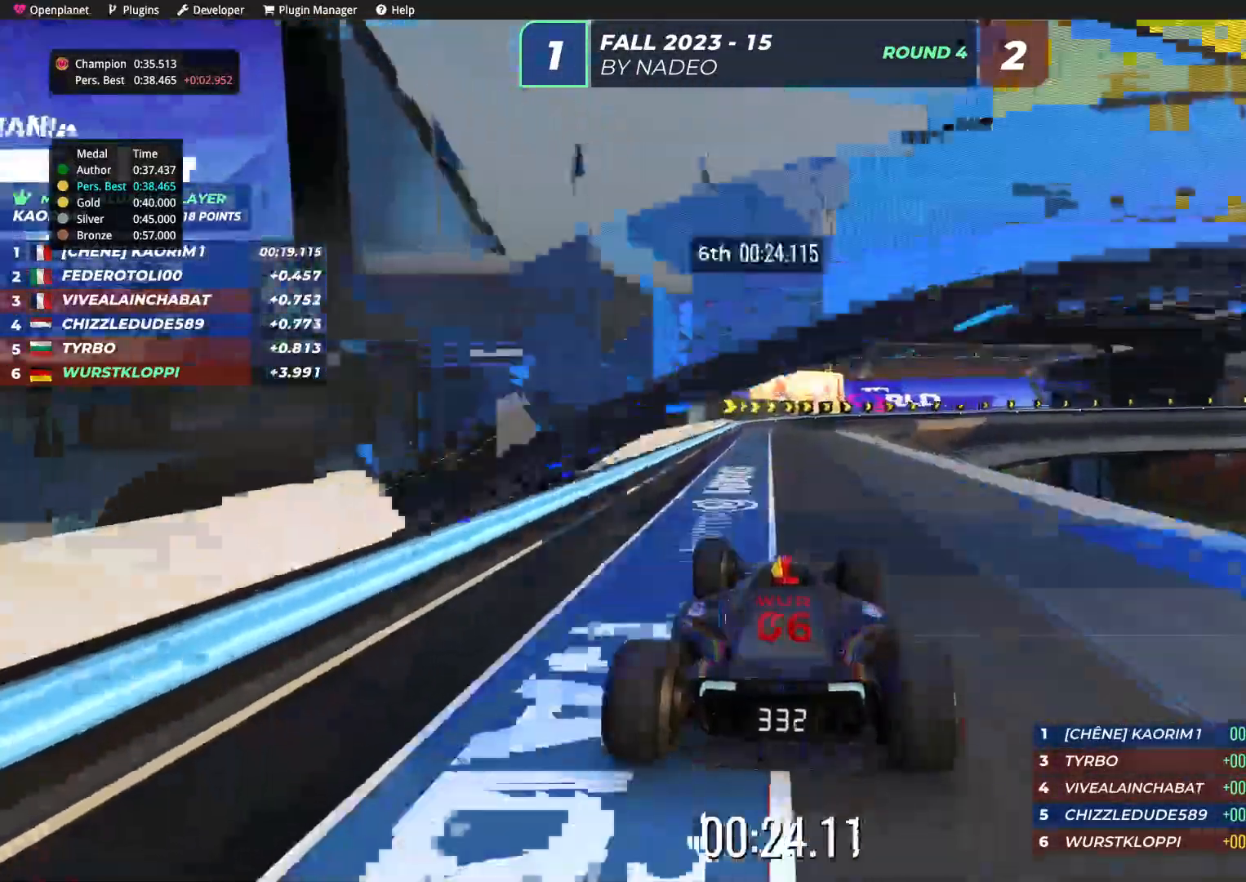
{"keys": ["right", "up"], "events": [[134, "right", "down"]]}
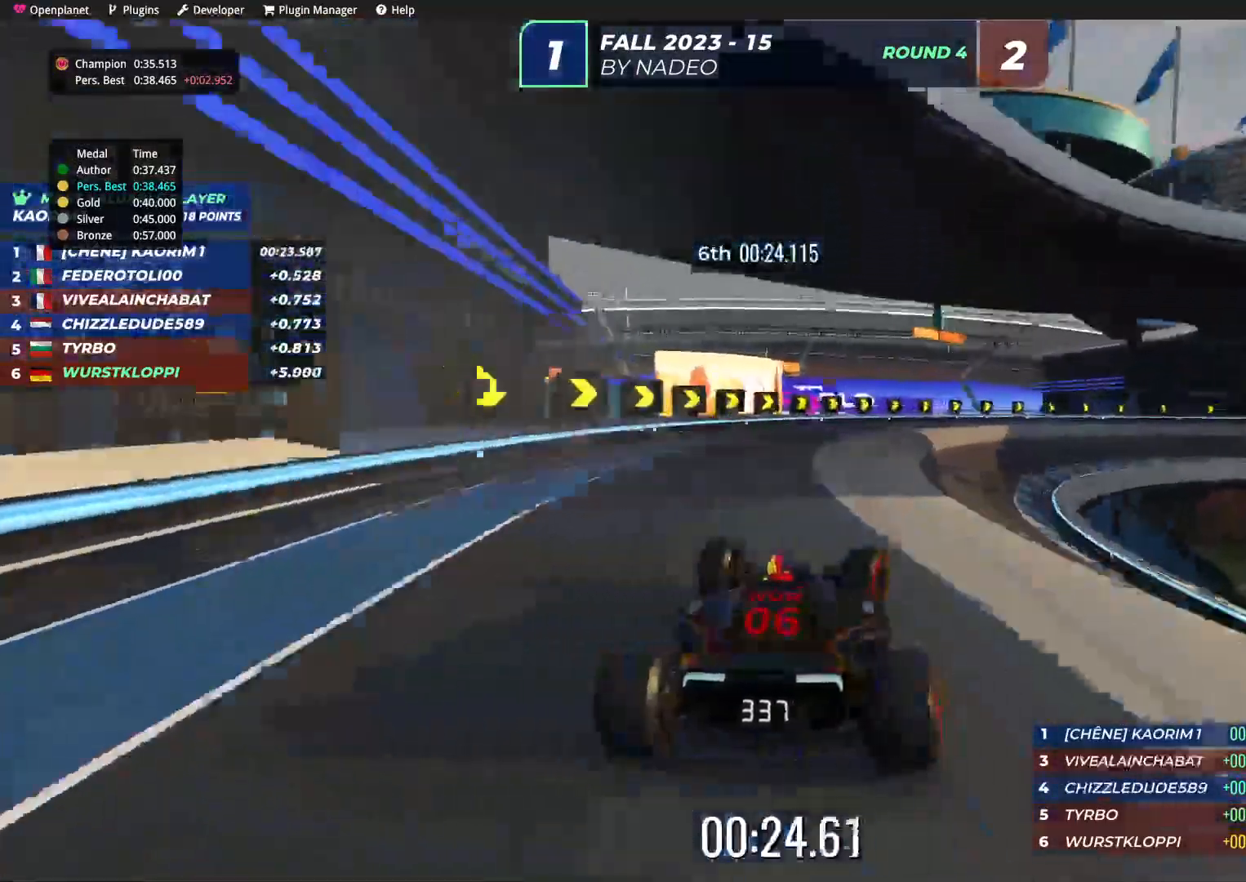
{"keys": ["down", "right", "up"], "events": [[100, "down", "down"]]}
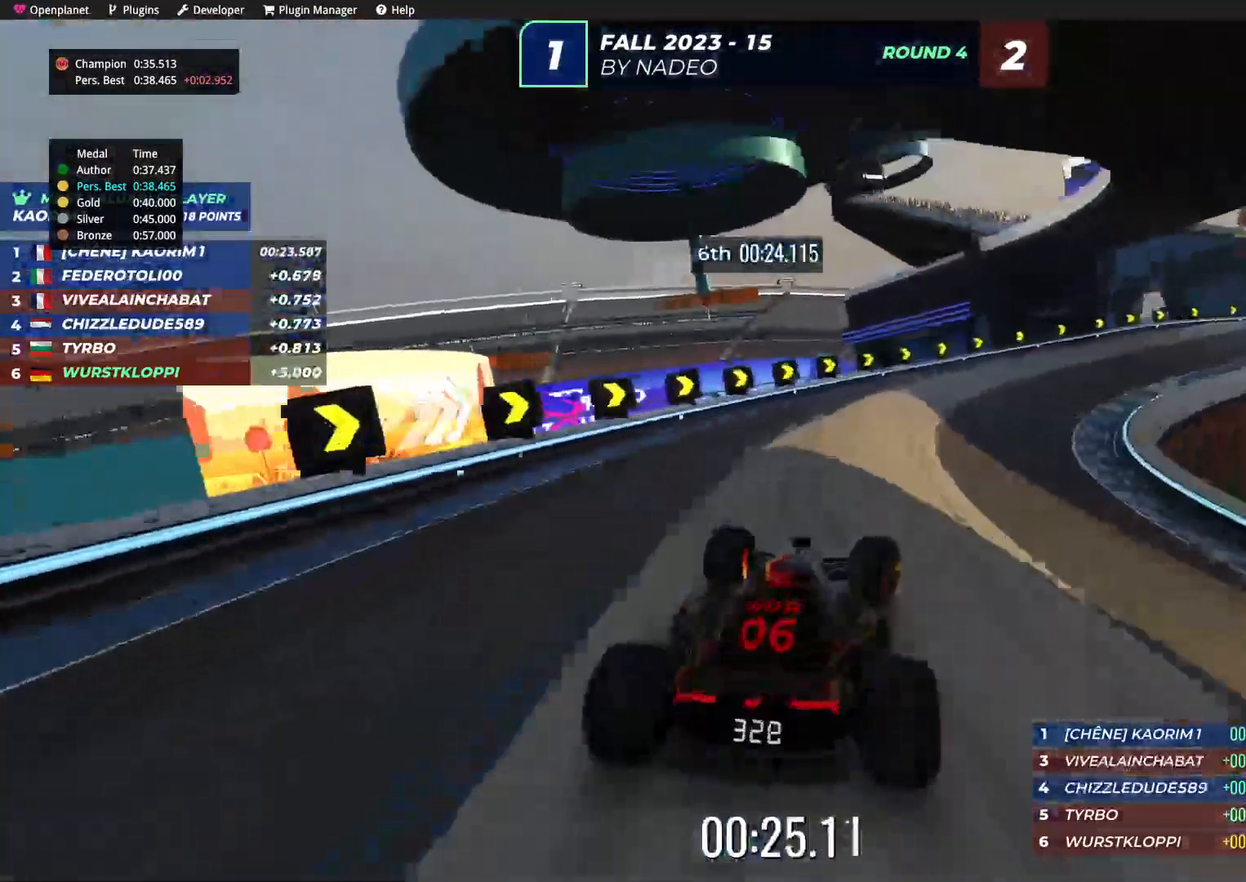
{"keys": ["right"], "events": [[167, "up", "up"], [267, "down", "up"]]}
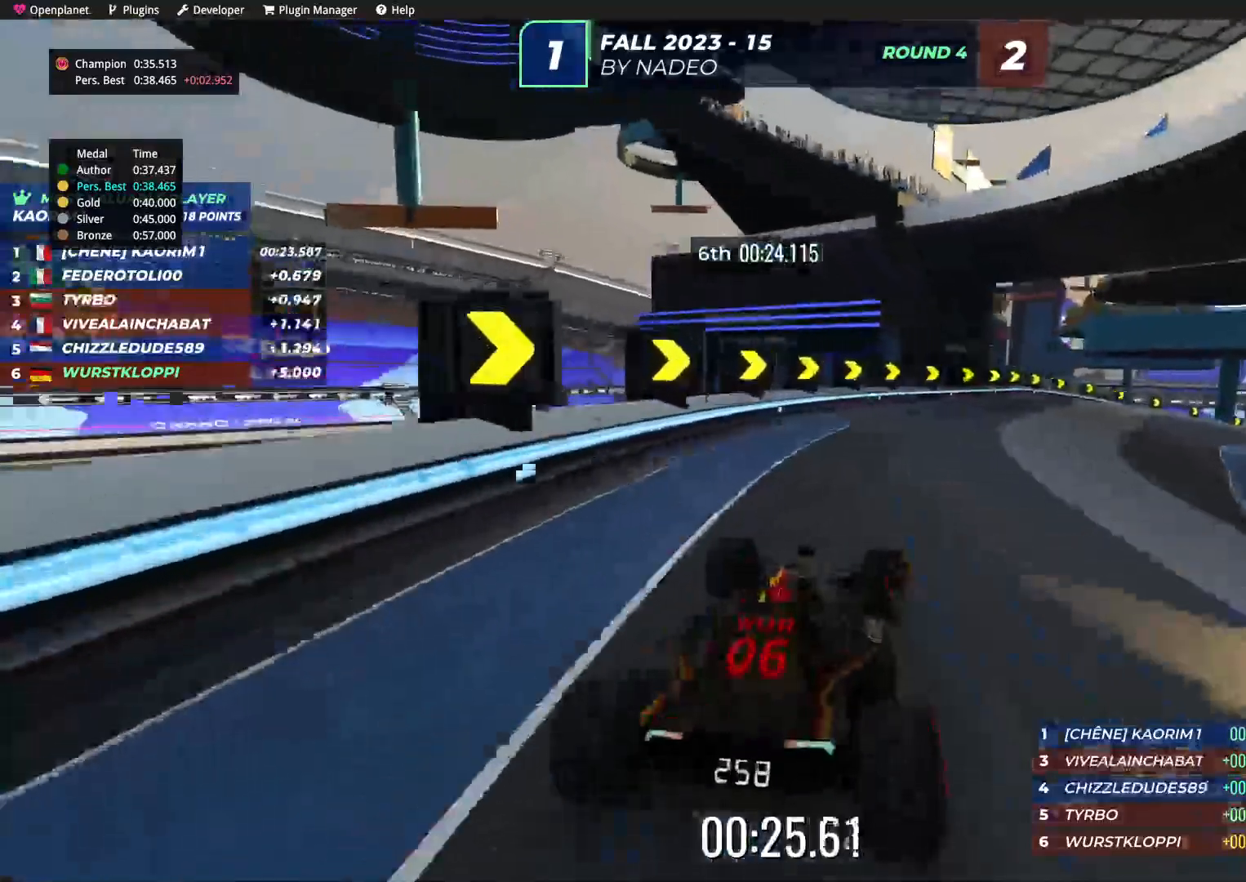
{"keys": ["up"], "events": [[17, "up", "down"], [484, "right", "up"]]}
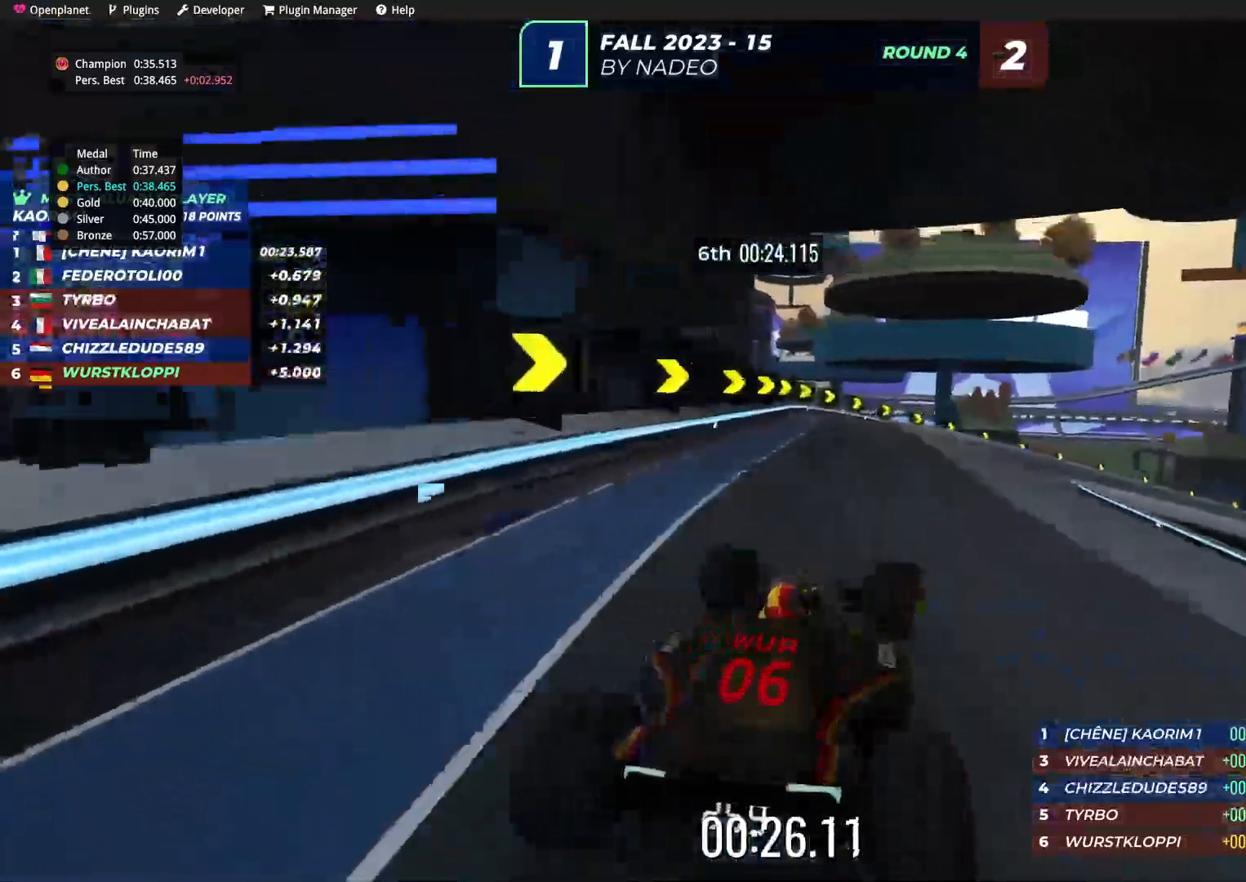
{"keys": ["right", "up"], "events": [[200, "right", "down"]]}
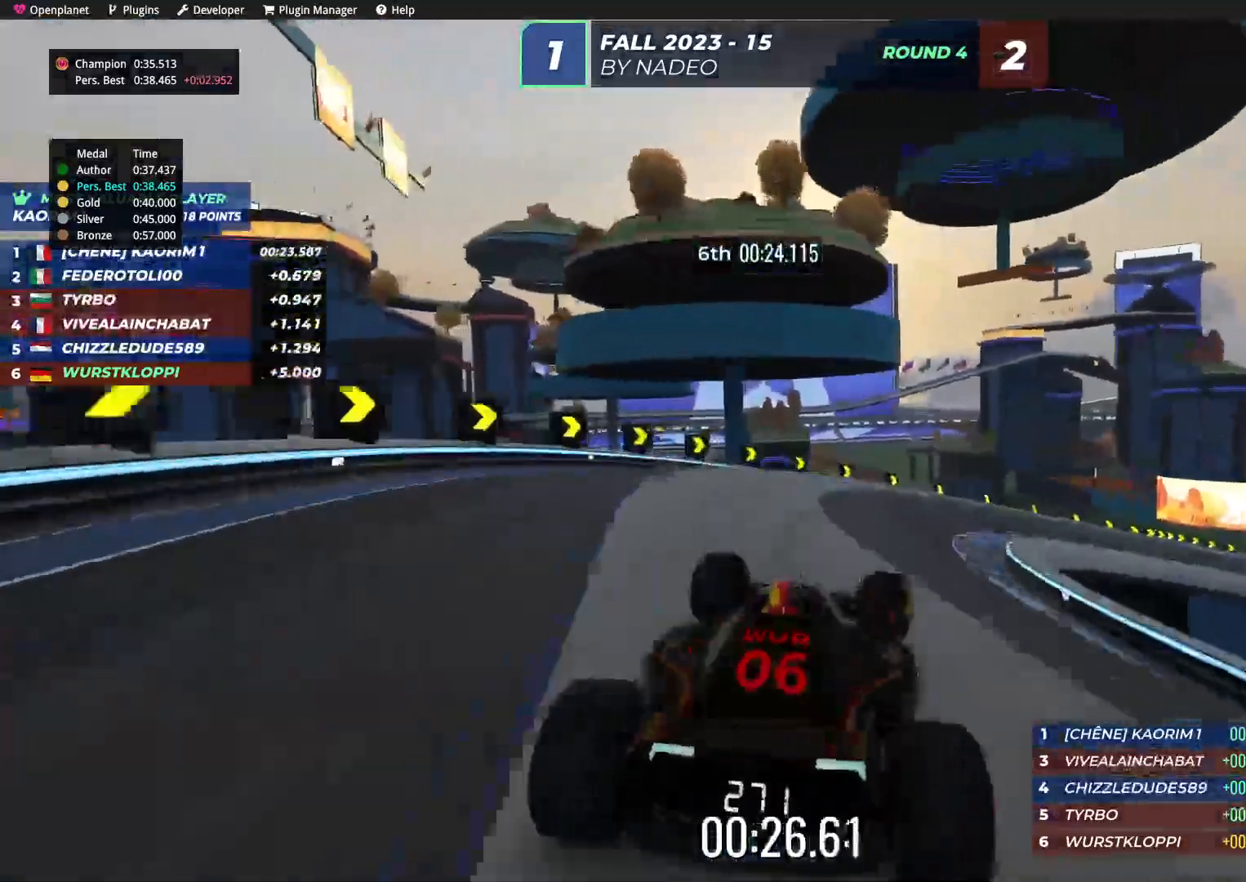
{"keys": ["right", "up"], "events": [[17, "up", "up"], [450, "up", "down"]]}
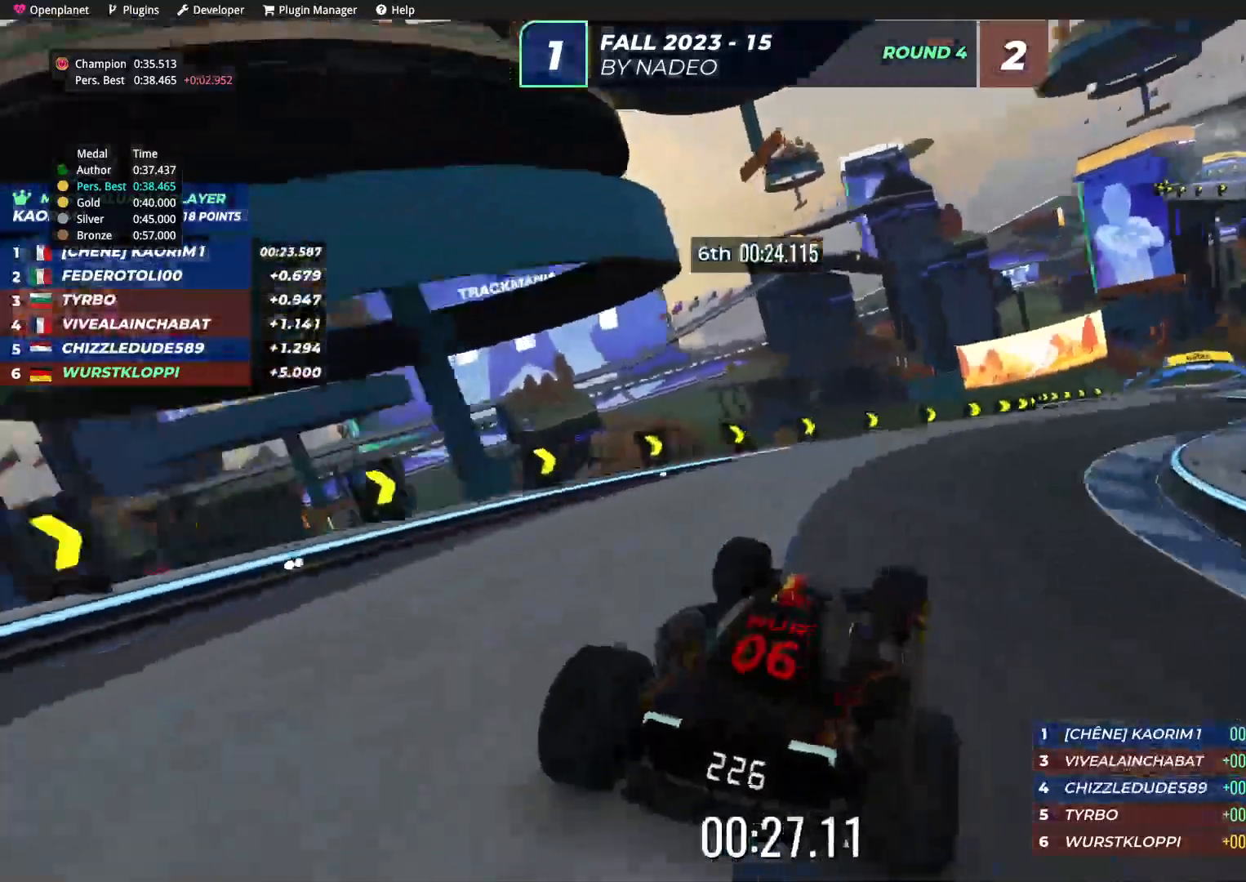
{"keys": ["up"], "events": [[467, "right", "up"]]}
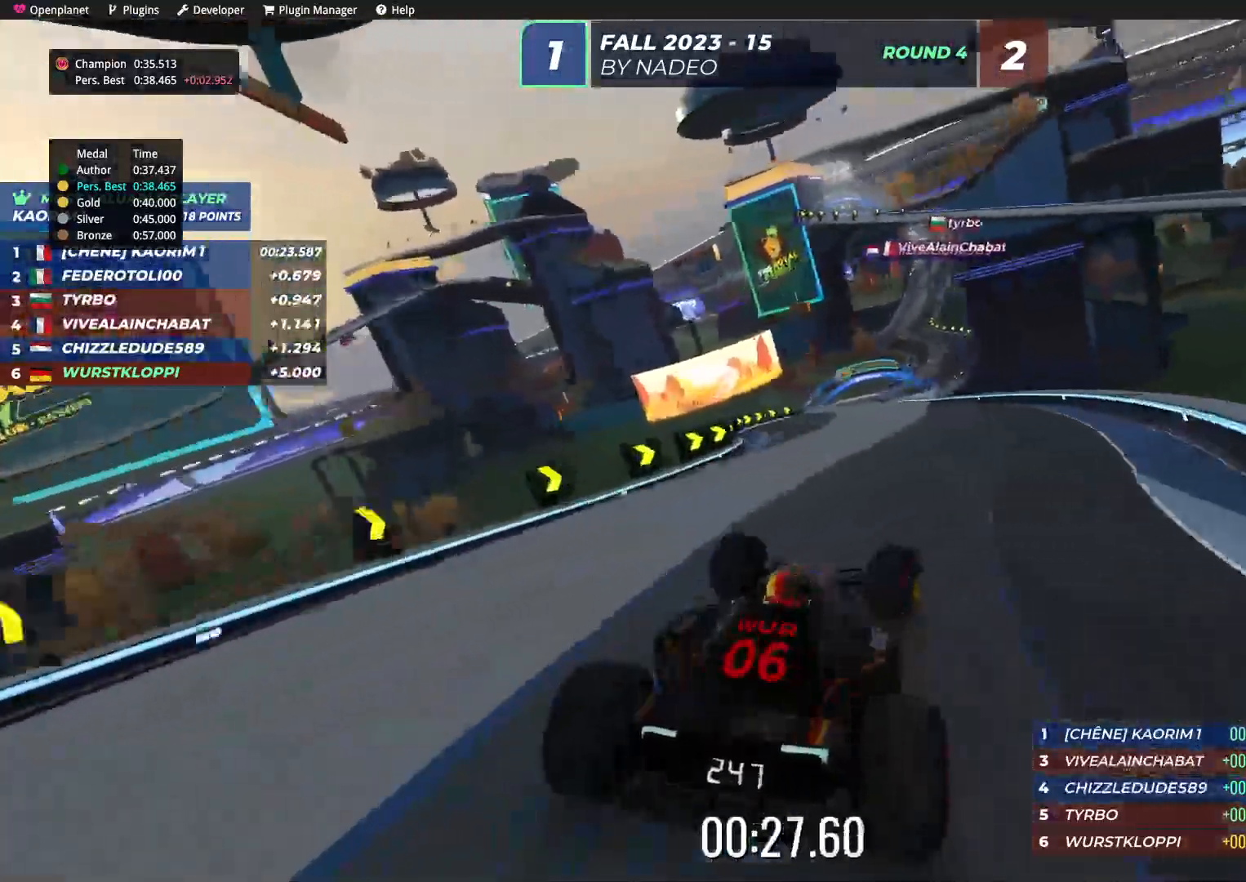
{"keys": ["left", "up"], "events": [[267, "left", "down"]]}
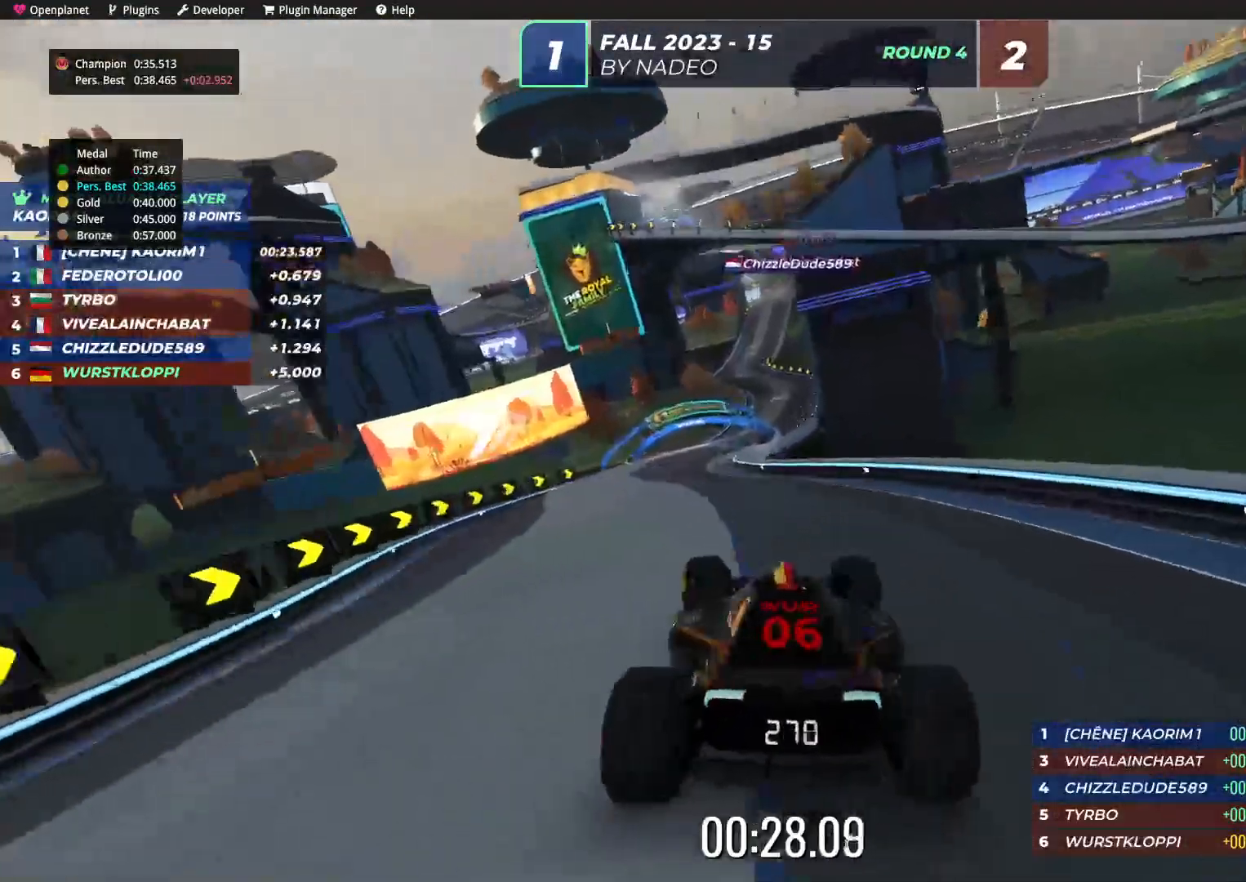
{"keys": ["right", "up"], "events": [[184, "left", "up"], [284, "right", "down"]]}
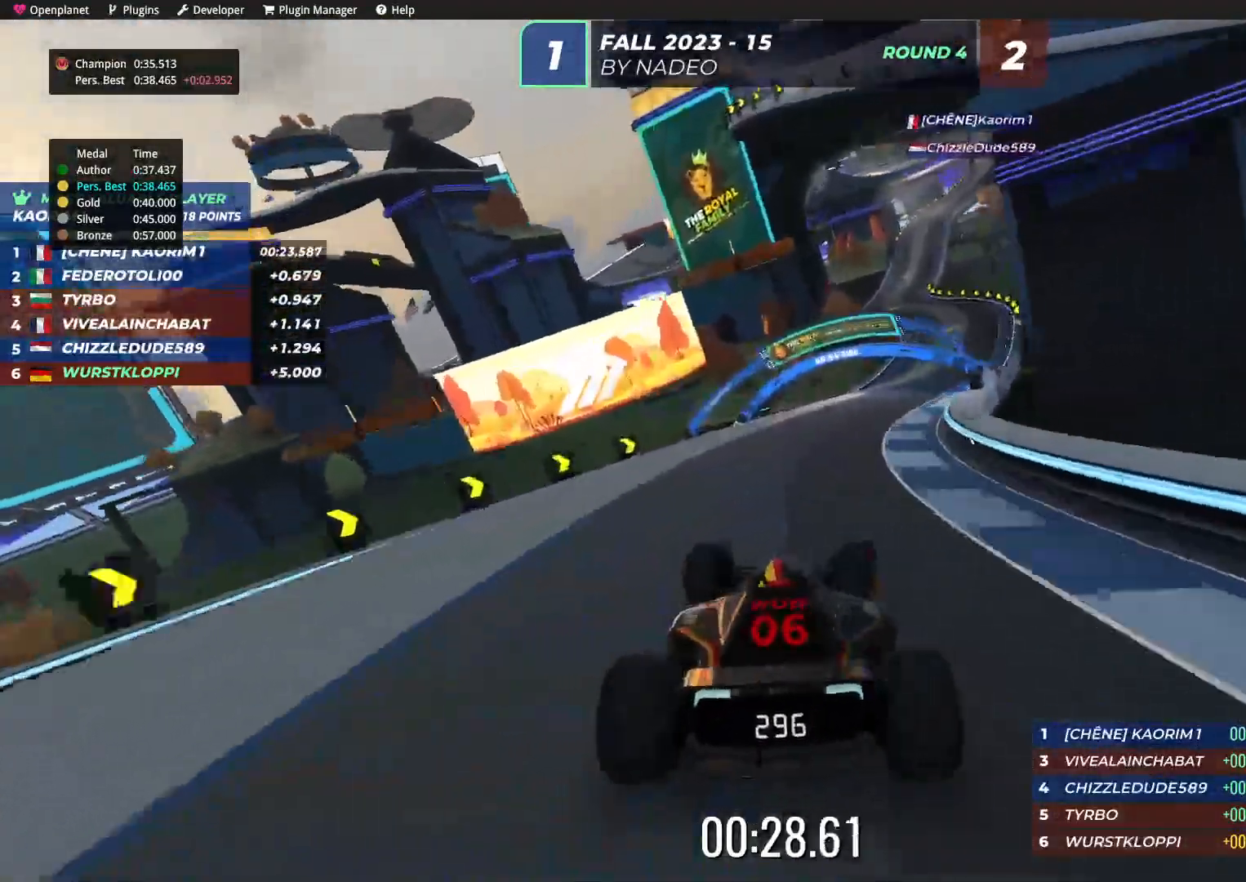
{"keys": ["up"], "events": [[417, "right", "up"]]}
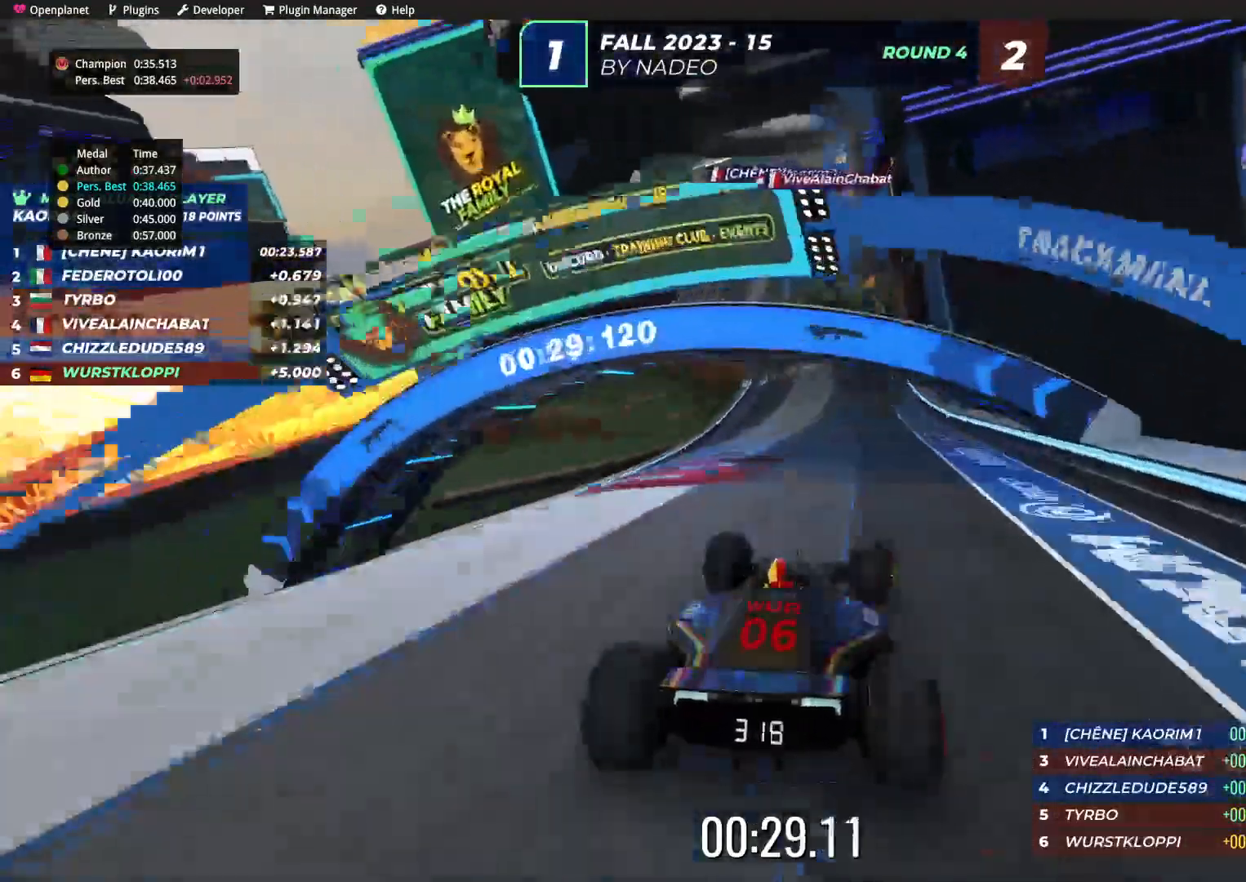
{"keys": ["left", "up"], "events": [[100, "left", "down"], [267, "left", "up"], [400, "left", "down"]]}
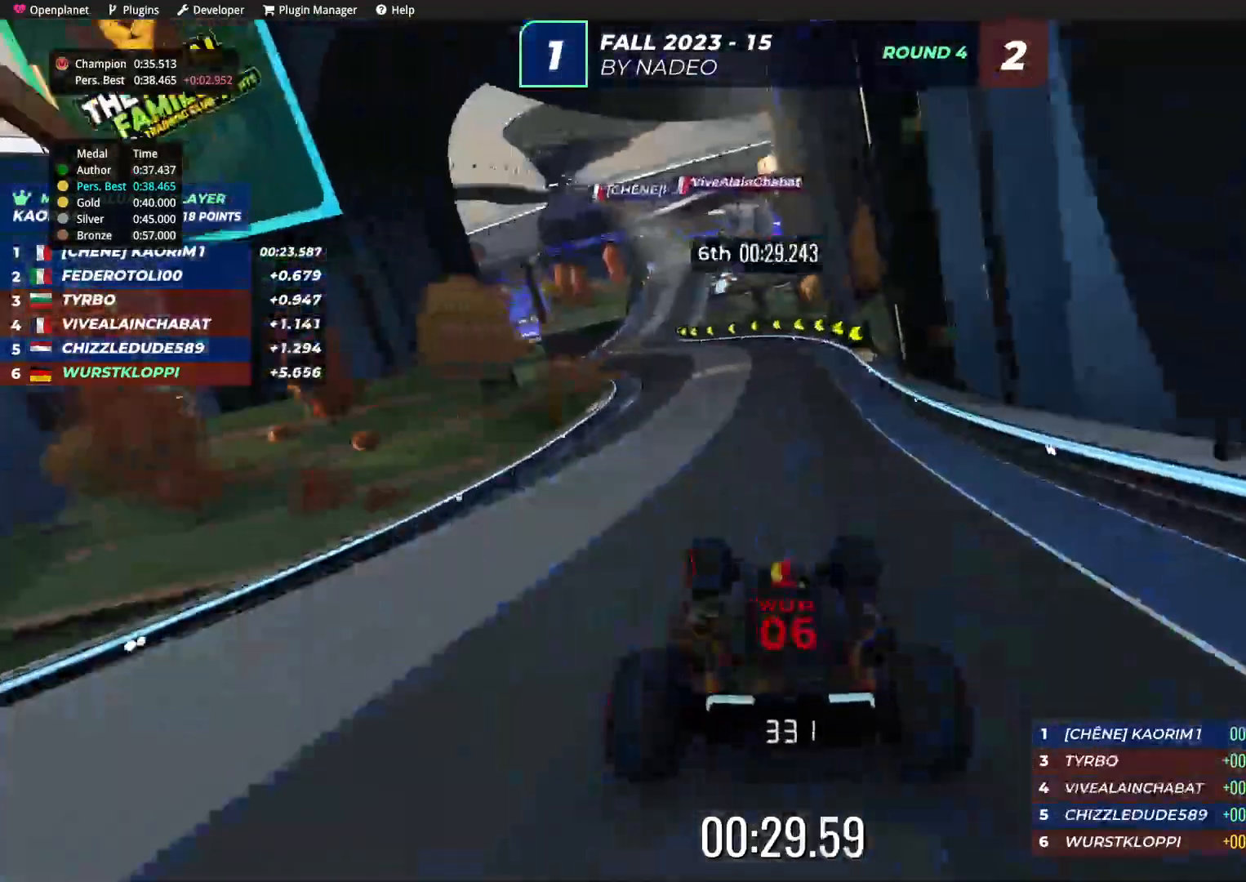
{"keys": ["up"], "events": [[17, "left", "up"], [317, "left", "down"], [417, "left", "up"]]}
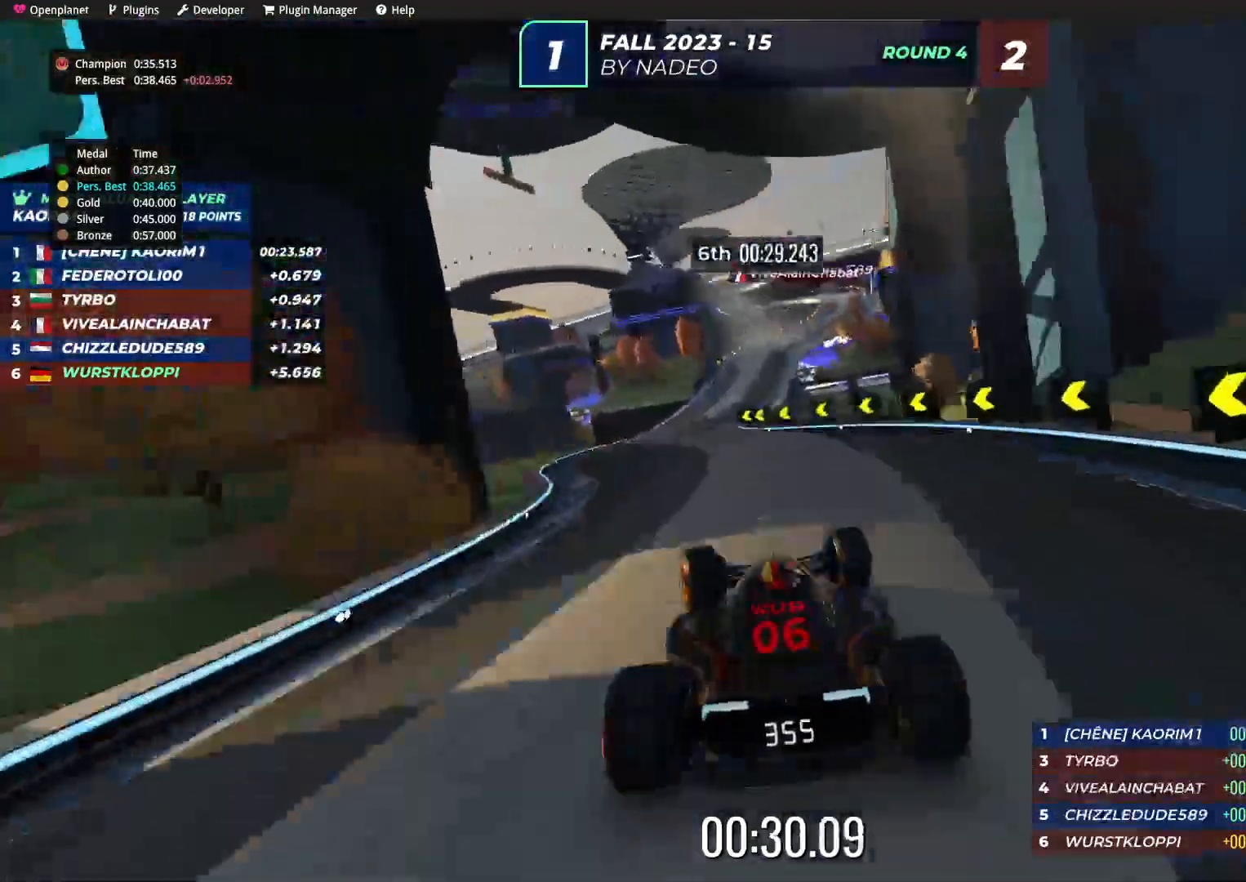
{"keys": ["right", "up"], "events": [[17, "left", "down"], [134, "up", "up"], [200, "up", "down"], [234, "left", "up"], [384, "right", "down"]]}
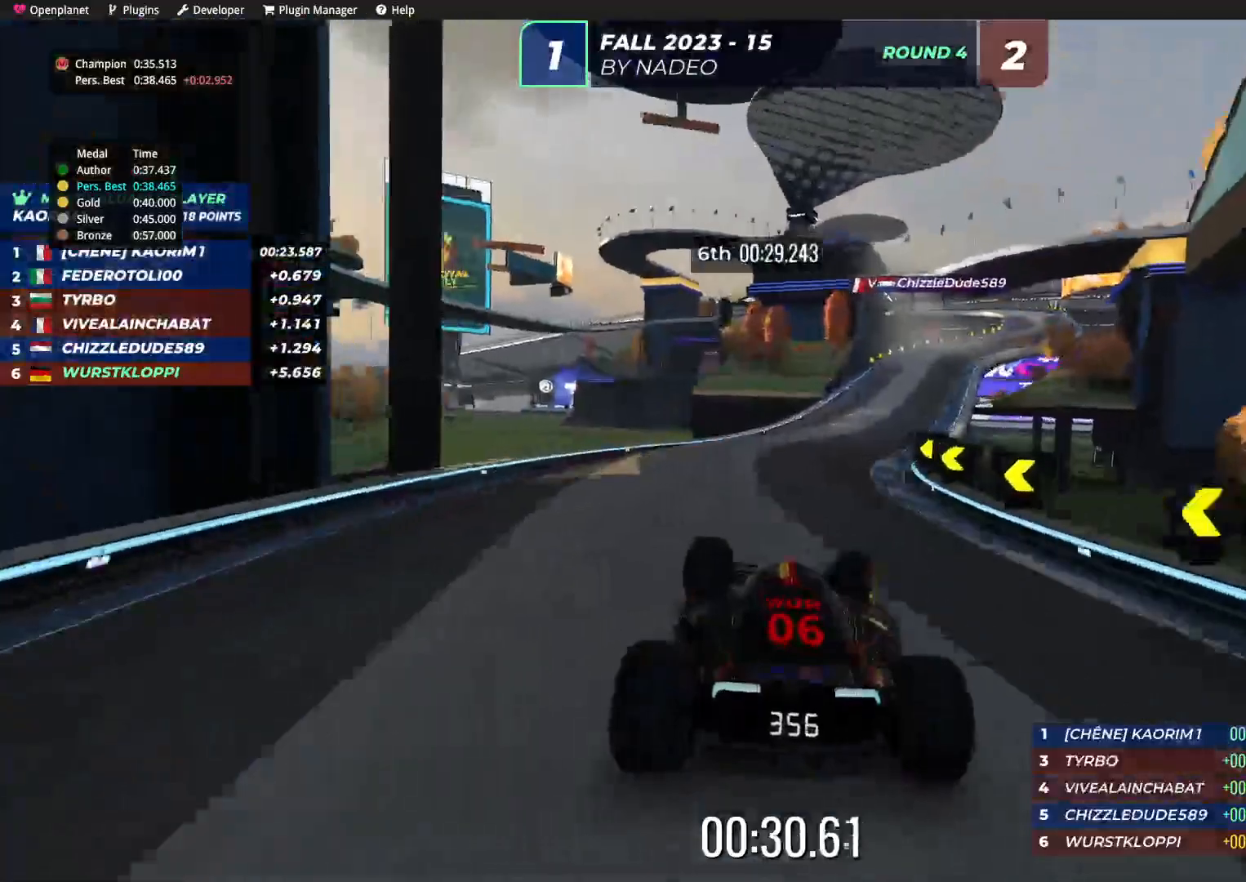
{"keys": ["right", "up"], "events": [[384, "right", "up"], [484, "right", "down"]]}
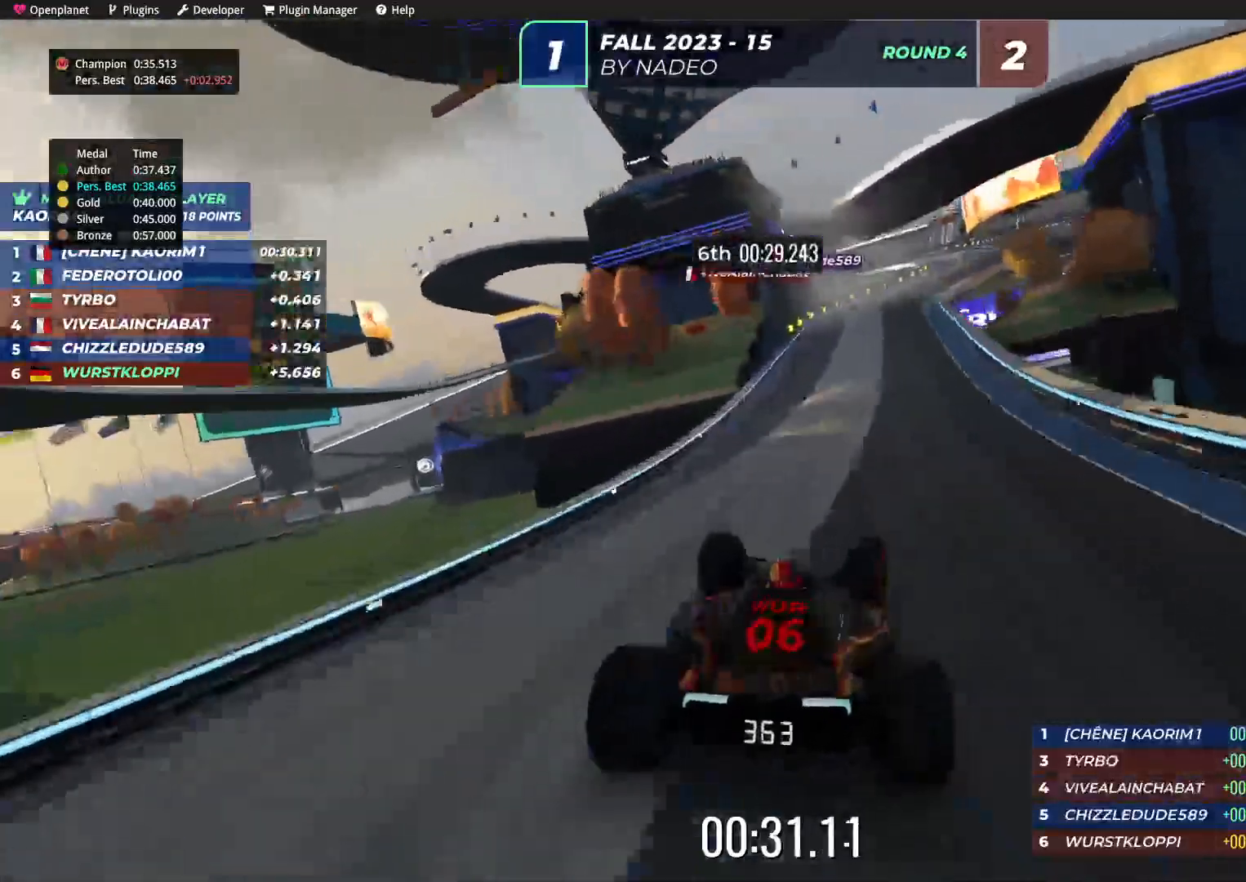
{"keys": ["right", "up"], "events": [[84, "right", "up"], [417, "right", "down"]]}
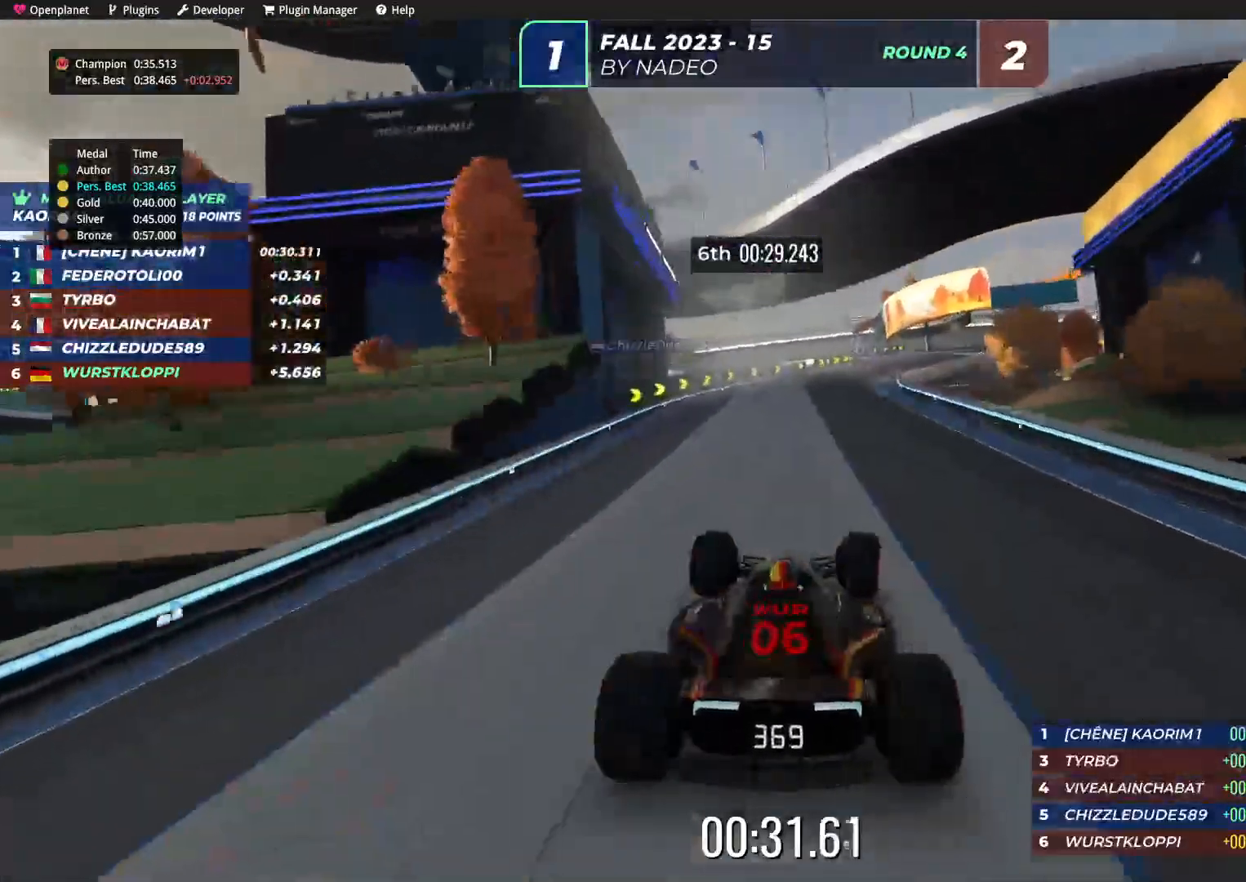
{"keys": ["right", "up"], "events": [[167, "right", "up"], [484, "right", "down"]]}
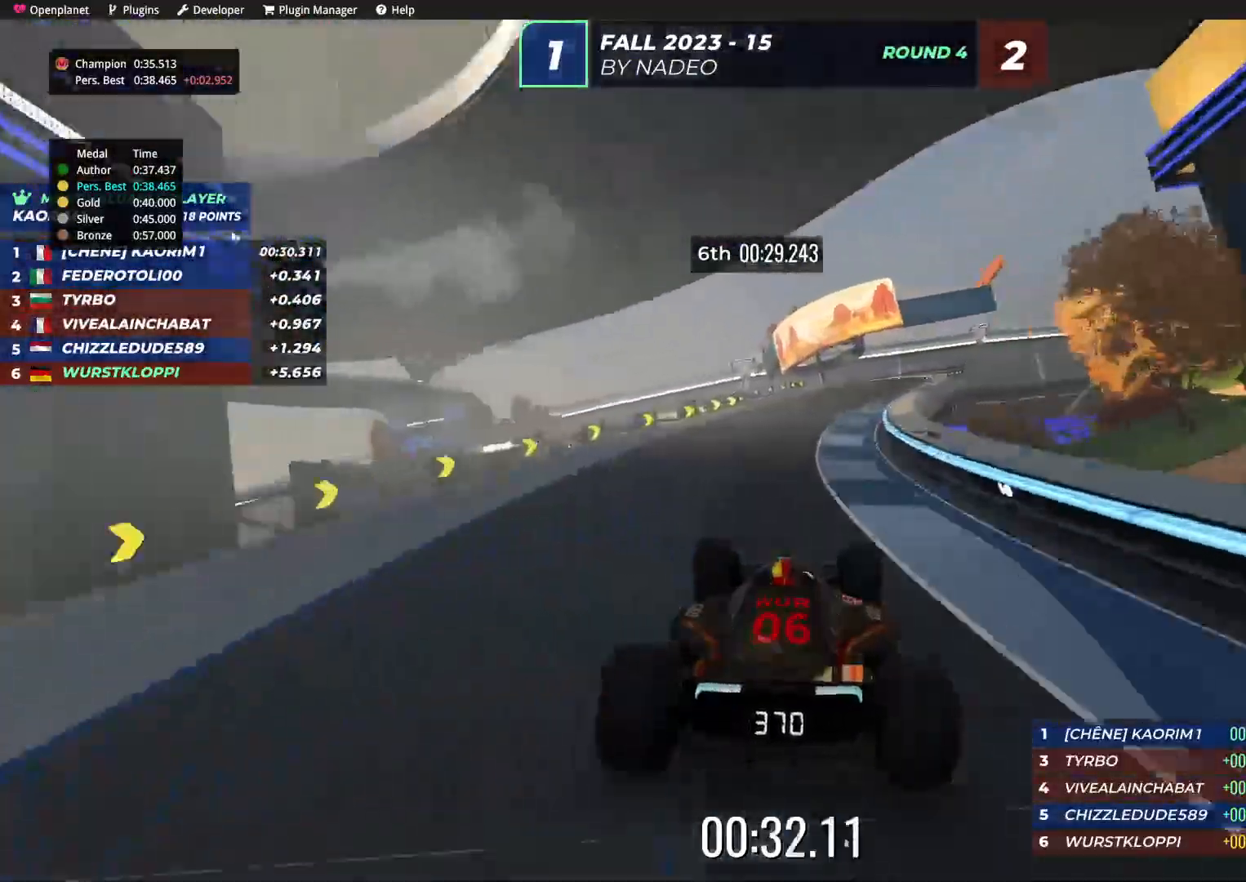
{"keys": ["left", "up"], "events": [[50, "right", "up"], [234, "left", "down"], [317, "left", "up"], [417, "left", "down"]]}
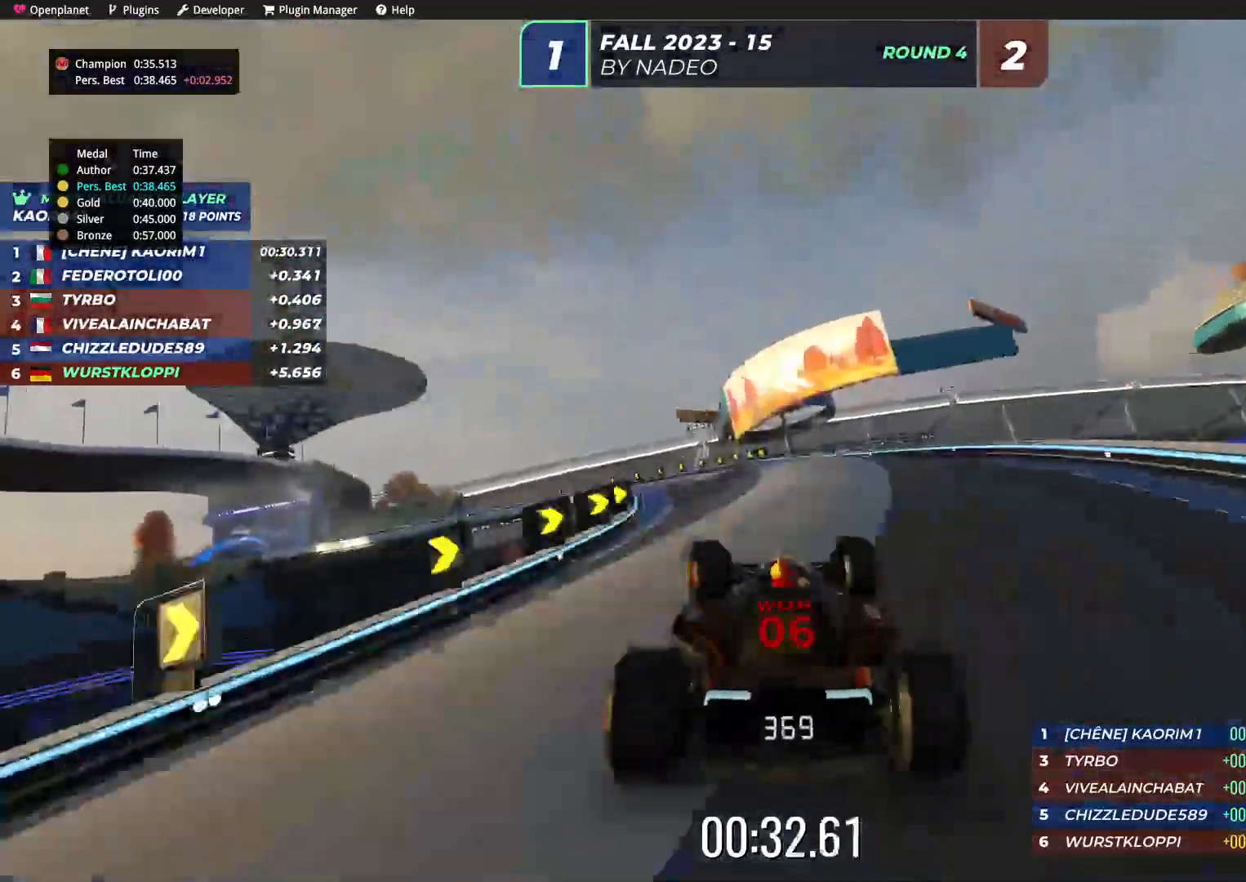
{"keys": ["up"], "events": [[334, "up", "up"], [400, "up", "down"], [484, "left", "up"]]}
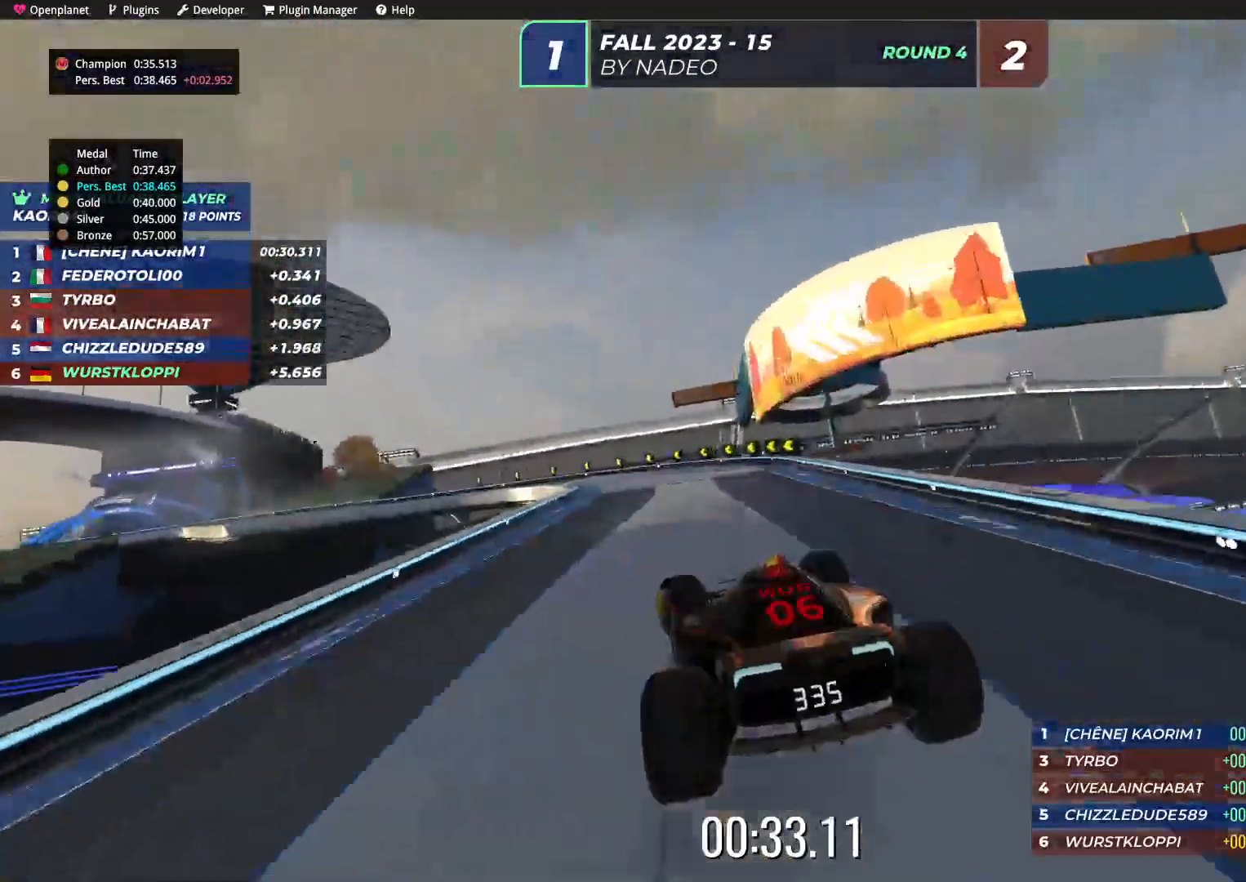
{"keys": ["left", "up"], "events": [[234, "left", "down"]]}
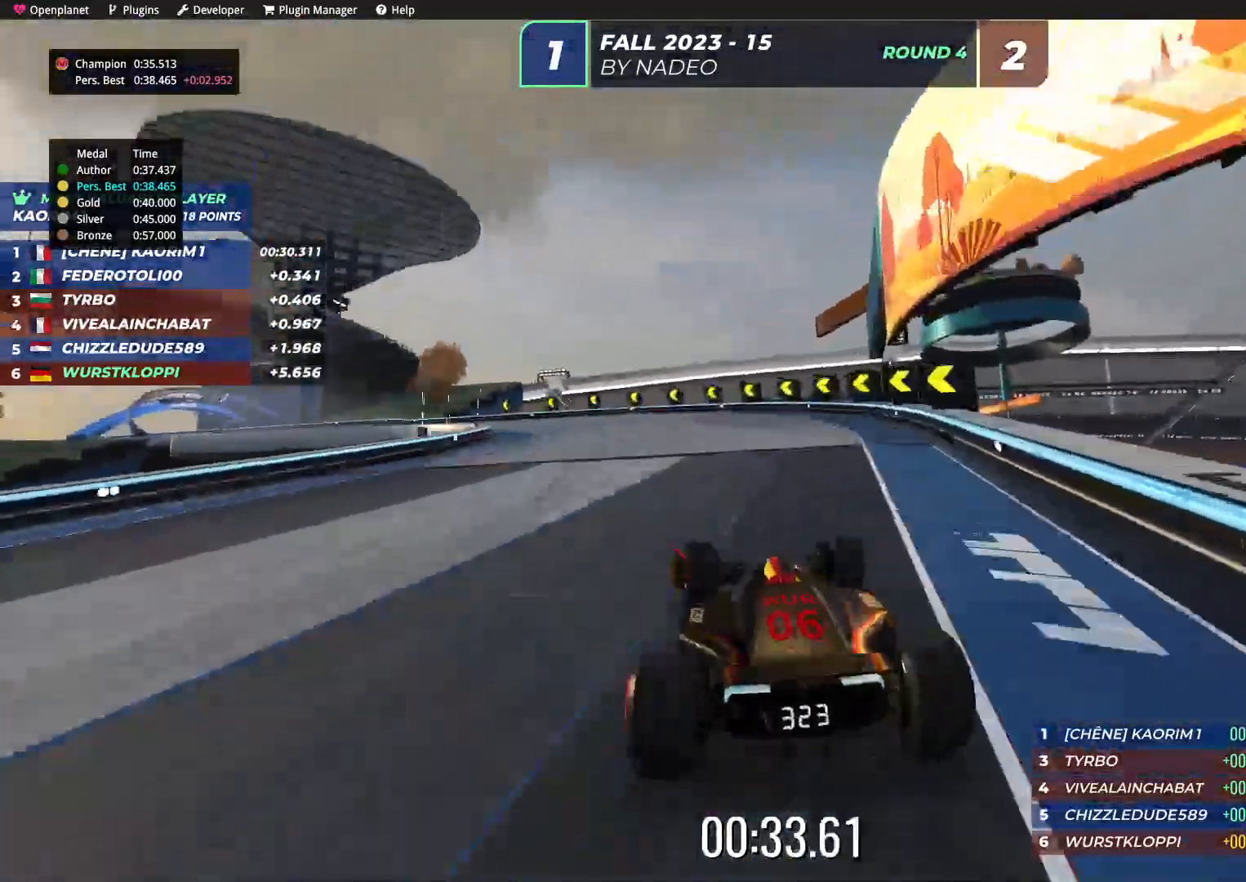
{"keys": ["left"], "events": [[317, "up", "up"]]}
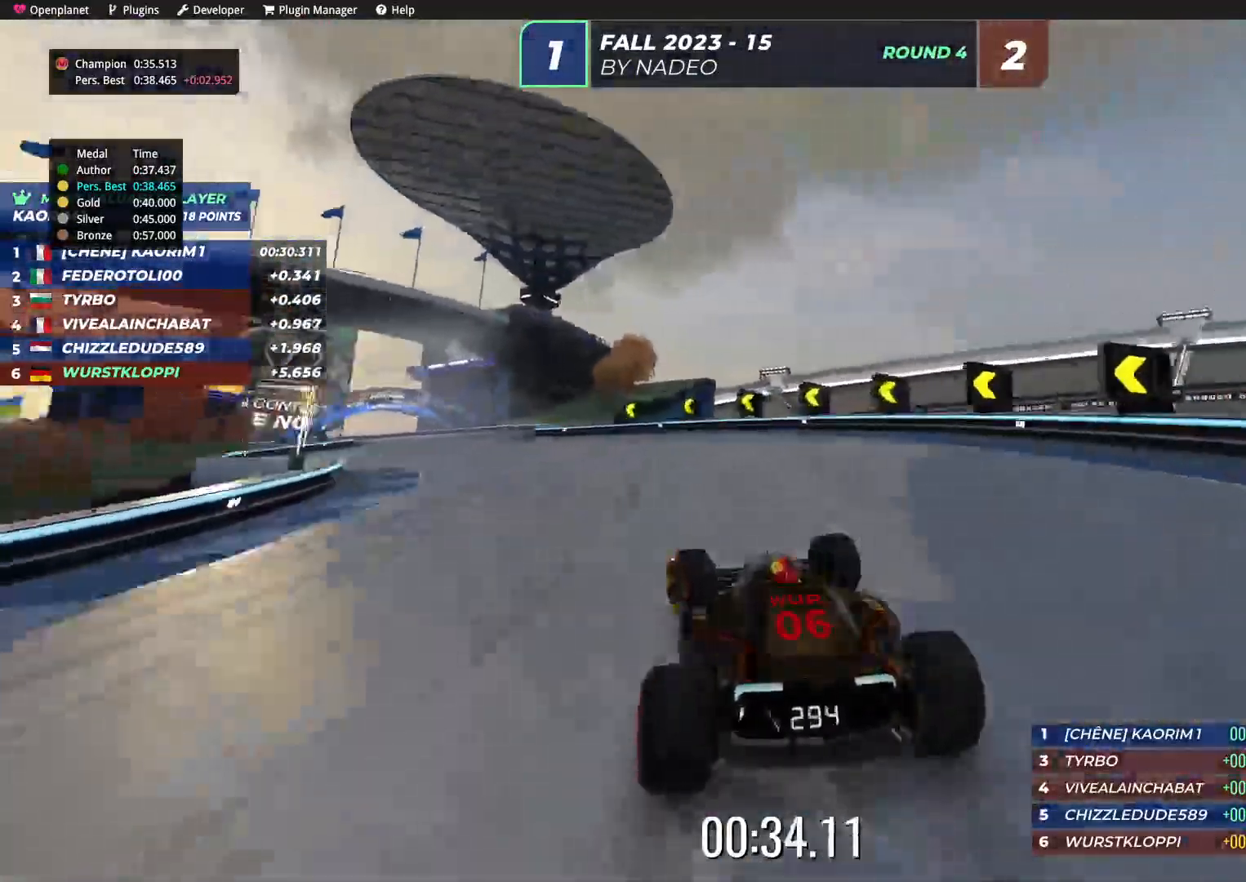
{"keys": ["left", "up"], "events": [[17, "up", "down"], [334, "left", "up"], [467, "left", "down"]]}